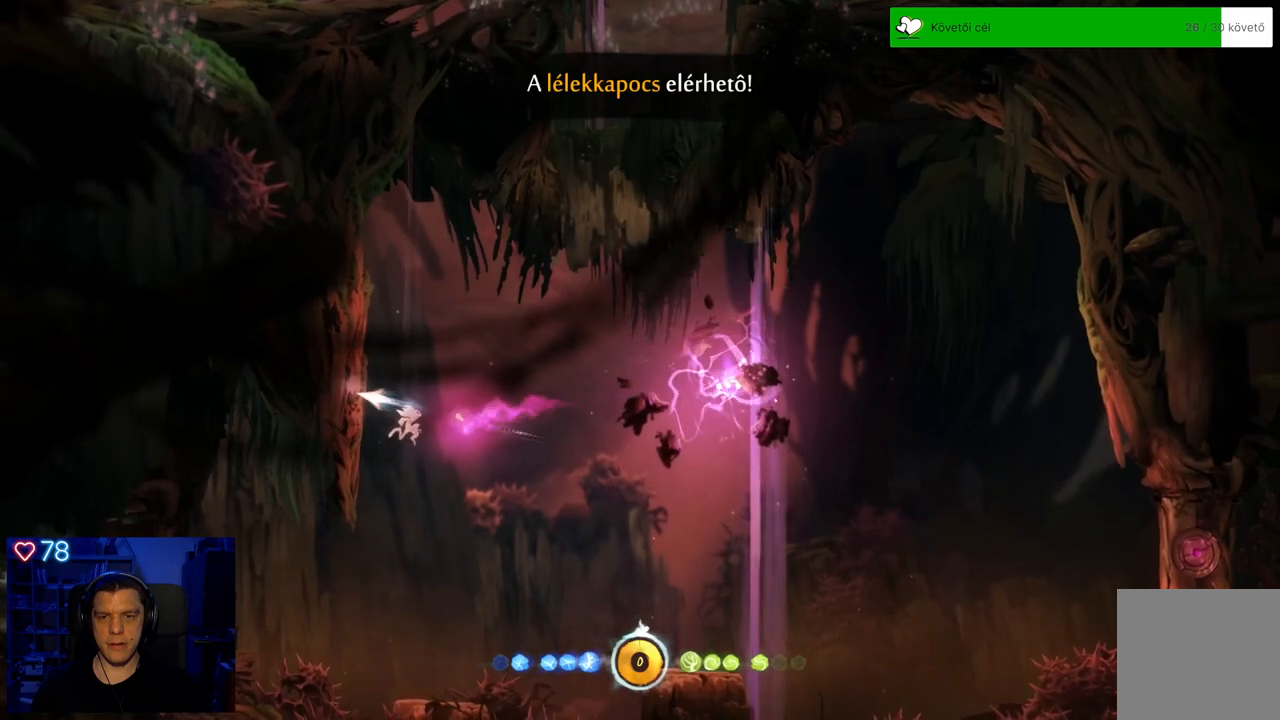
Gameplay with a controller (Xbox layout); each line is a JSON object with the inputs held at the frame after it. "events" lists button and stick changes between this image and that frame as [ms after this image, input, new state], when the widget could be followed in between. Not read: L2 SHARE.
{"buttons": ["A"], "left_stick": "left", "right_stick": "center", "events": [[317, "Y", "up"], [500, "A", "down"]]}
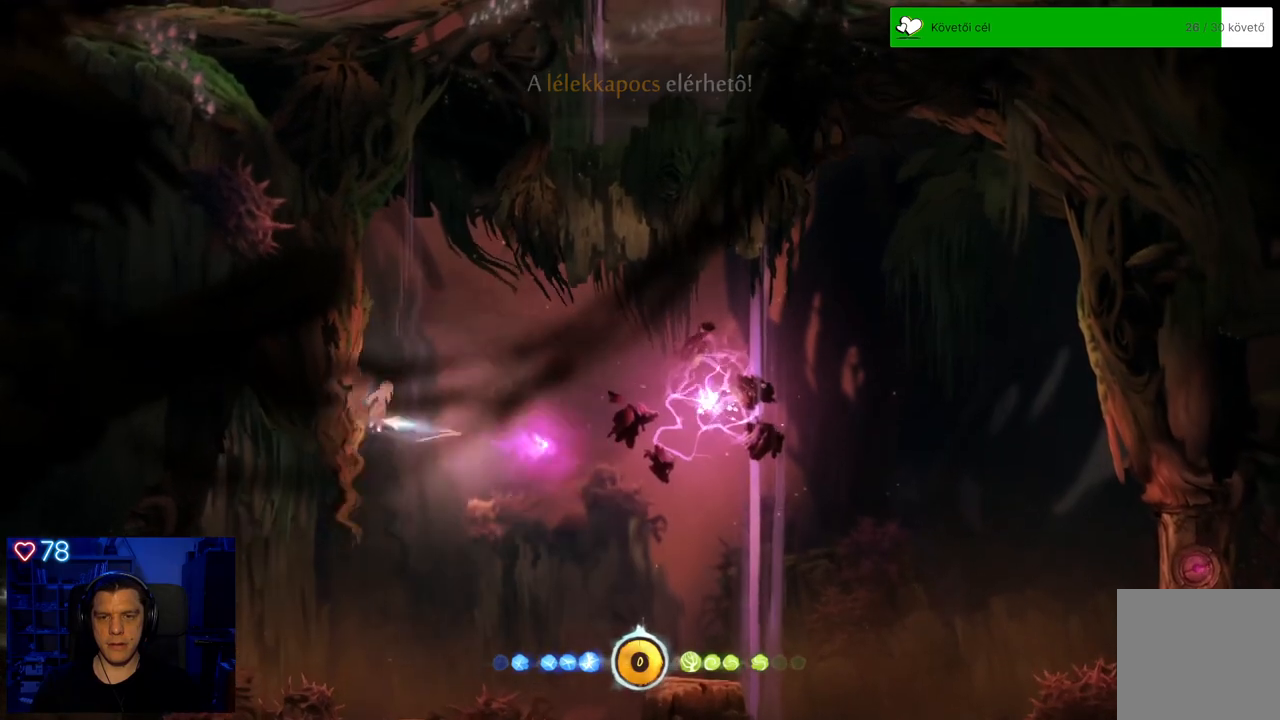
{"buttons": [], "left_stick": "left", "right_stick": "center", "events": [[350, "A", "up"]]}
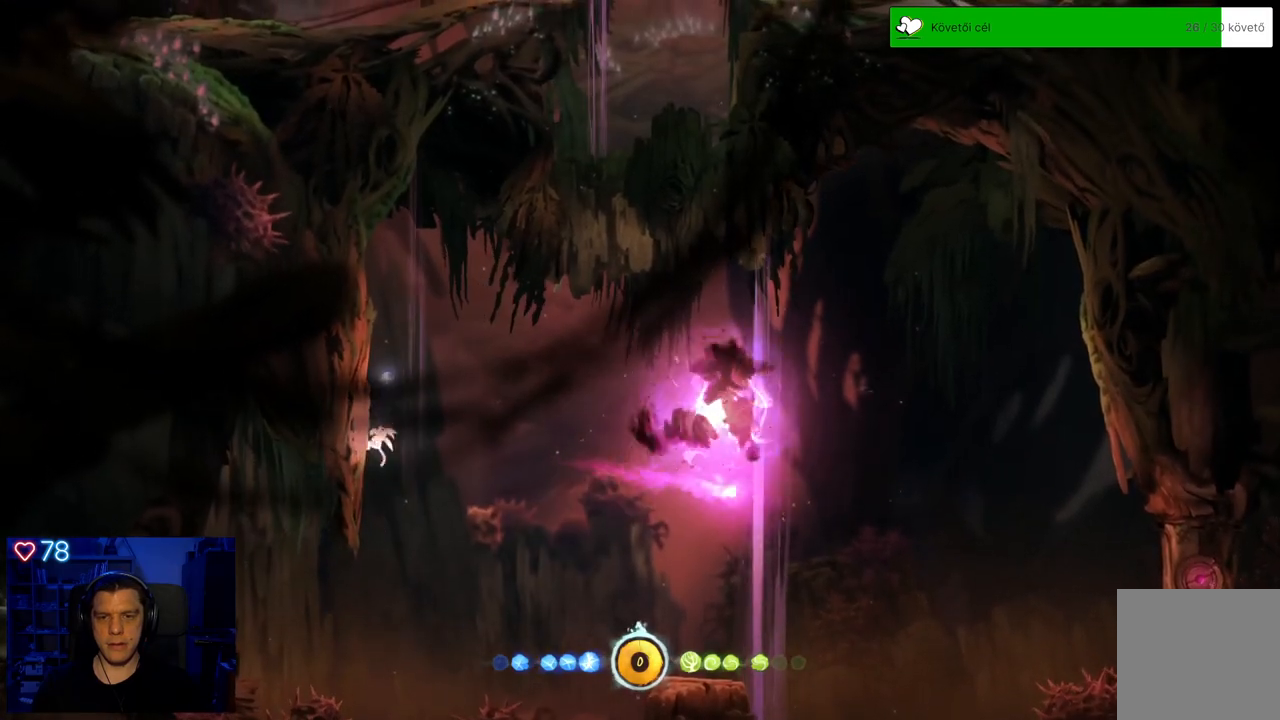
{"buttons": [], "left_stick": "left", "right_stick": "center", "events": [[50, "A", "down"], [400, "A", "up"]]}
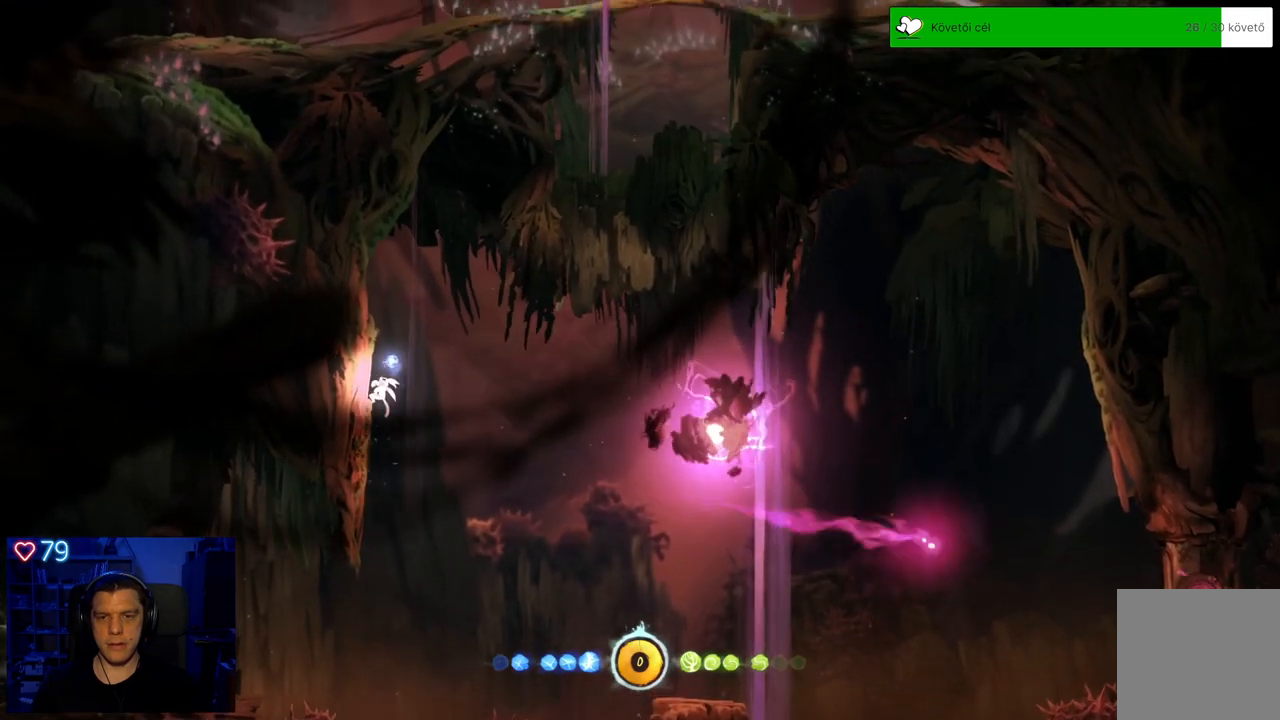
{"buttons": [], "left_stick": "left", "right_stick": "center", "events": [[100, "A", "down"], [233, "A", "up"]]}
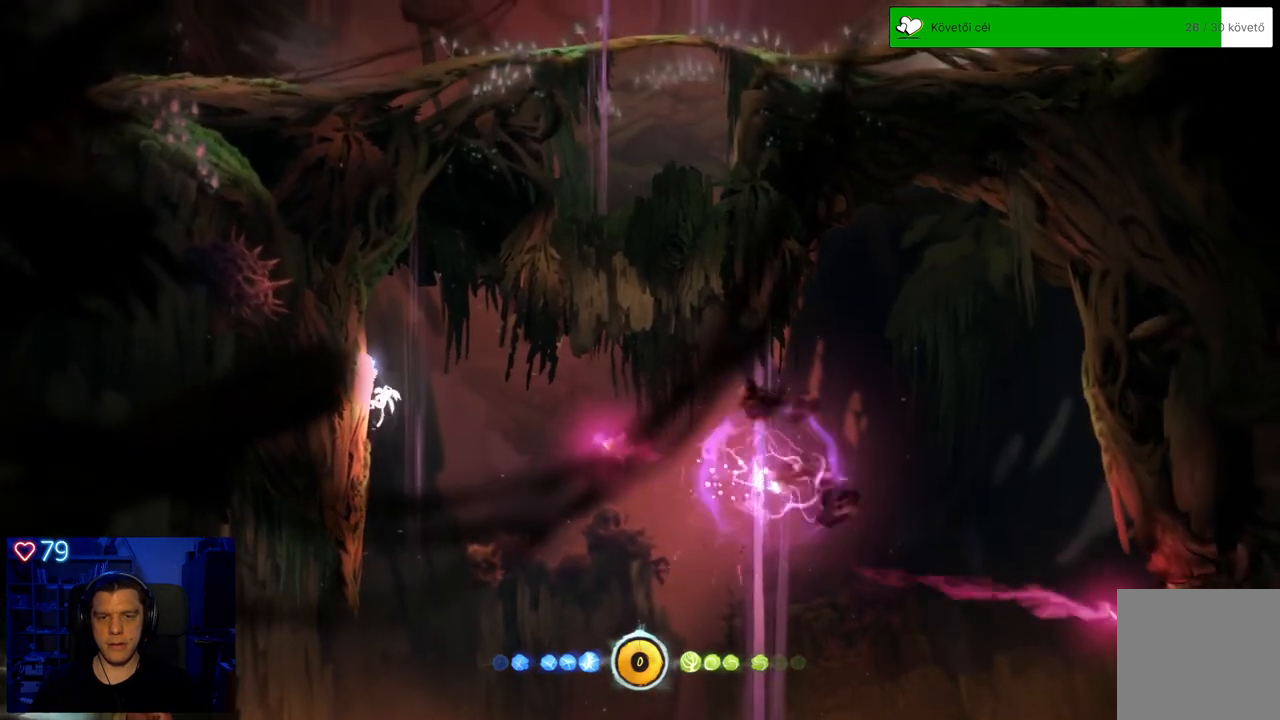
{"buttons": ["Y"], "left_stick": "left", "right_stick": "center", "events": [[250, "Y", "down"]]}
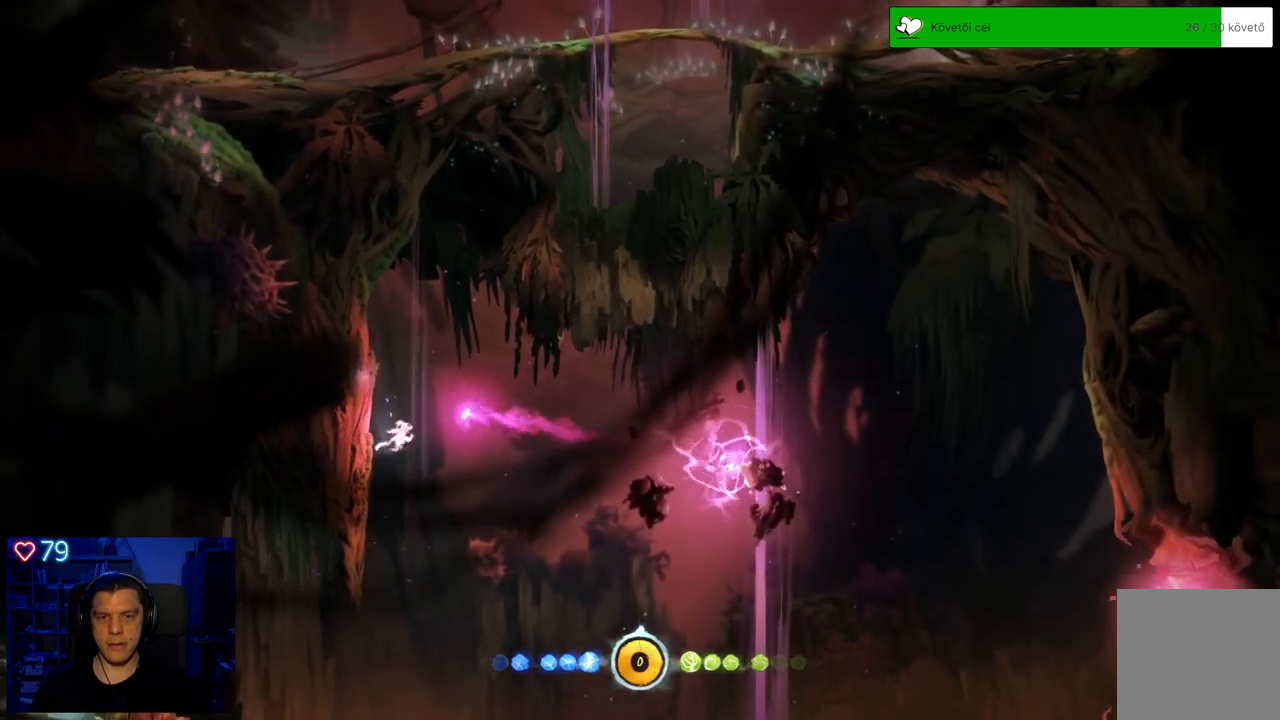
{"buttons": ["Y"], "left_stick": "left", "right_stick": "center", "events": []}
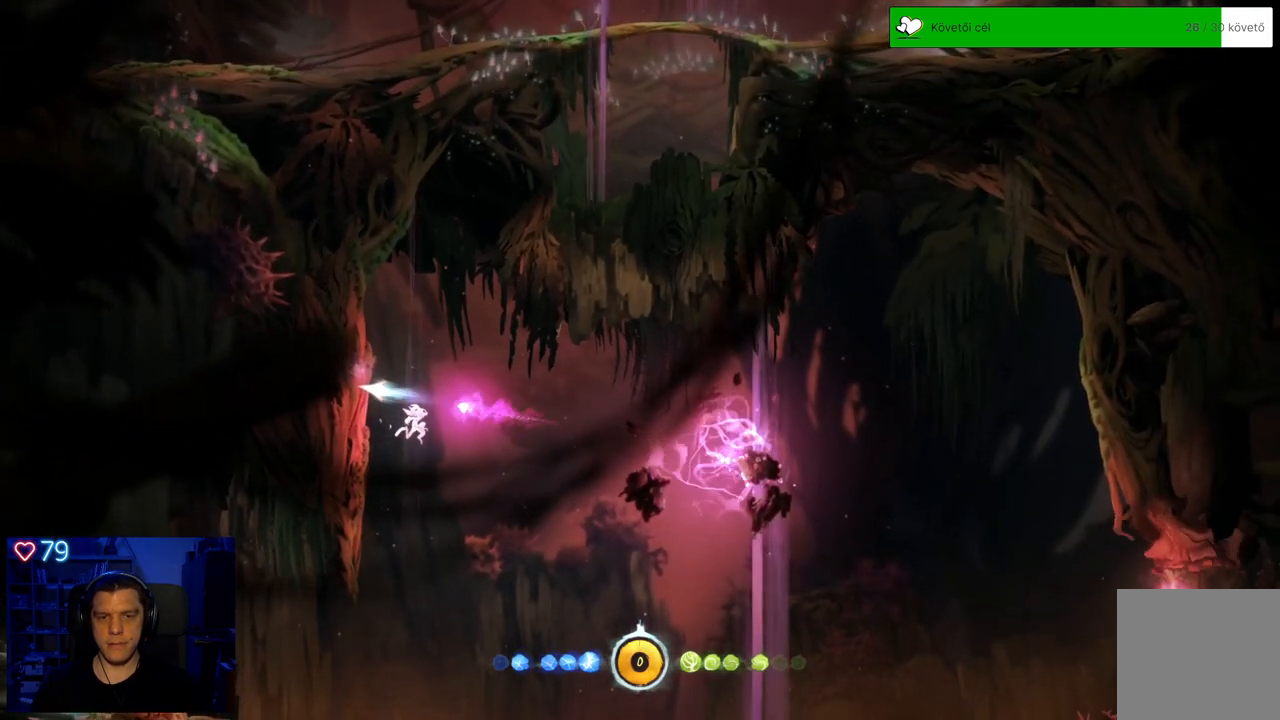
{"buttons": [], "left_stick": "left", "right_stick": "center", "events": [[350, "Y", "up"]]}
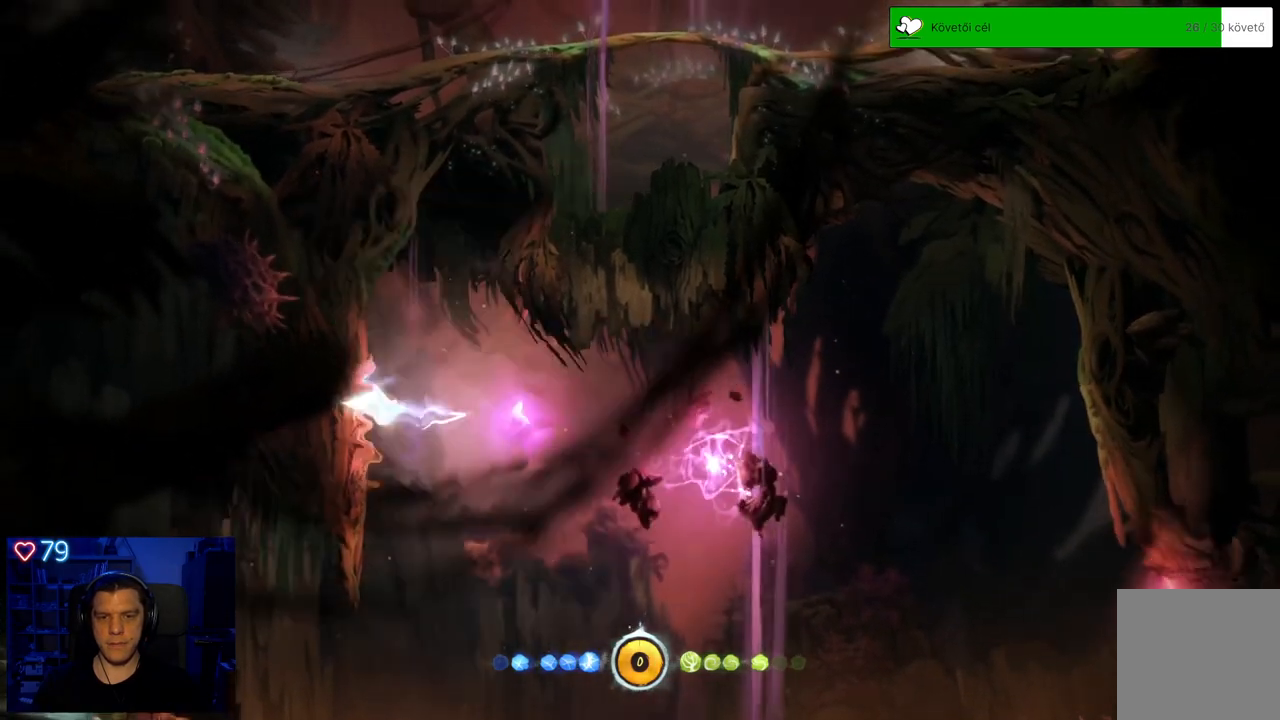
{"buttons": [], "left_stick": "left", "right_stick": "center", "events": [[300, "A", "down"], [450, "A", "up"]]}
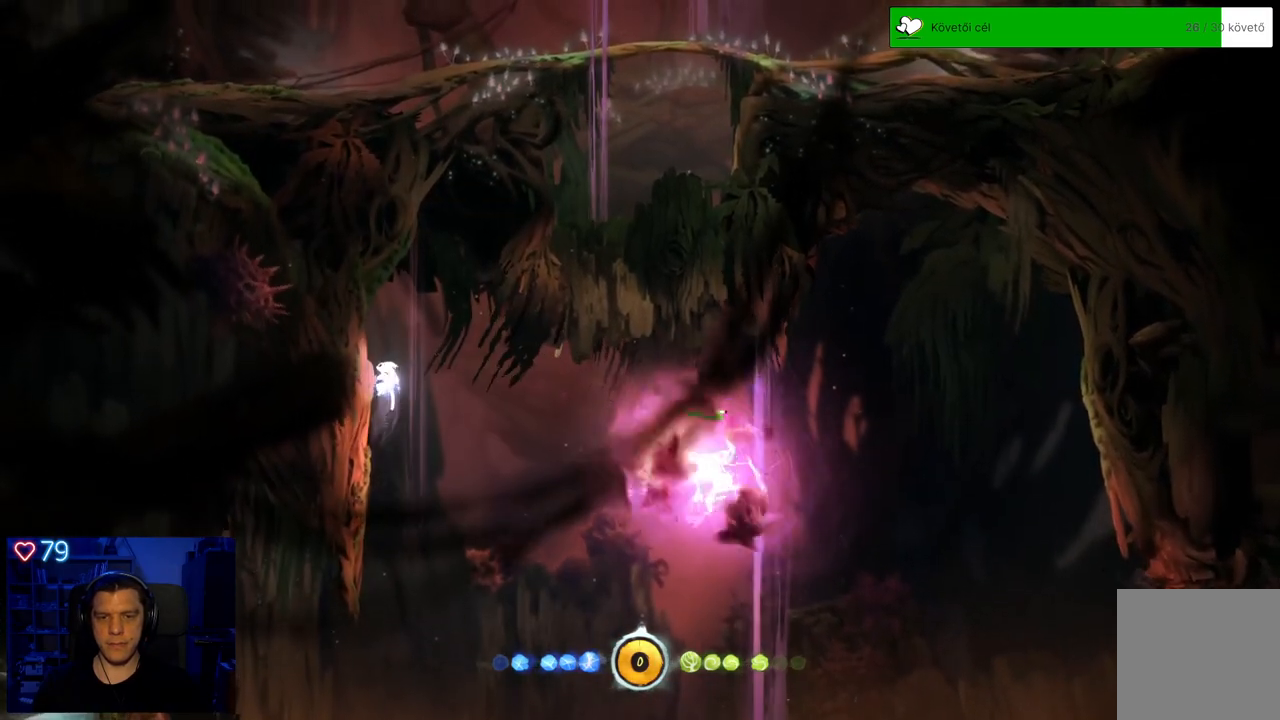
{"buttons": [], "left_stick": "left", "right_stick": "center", "events": []}
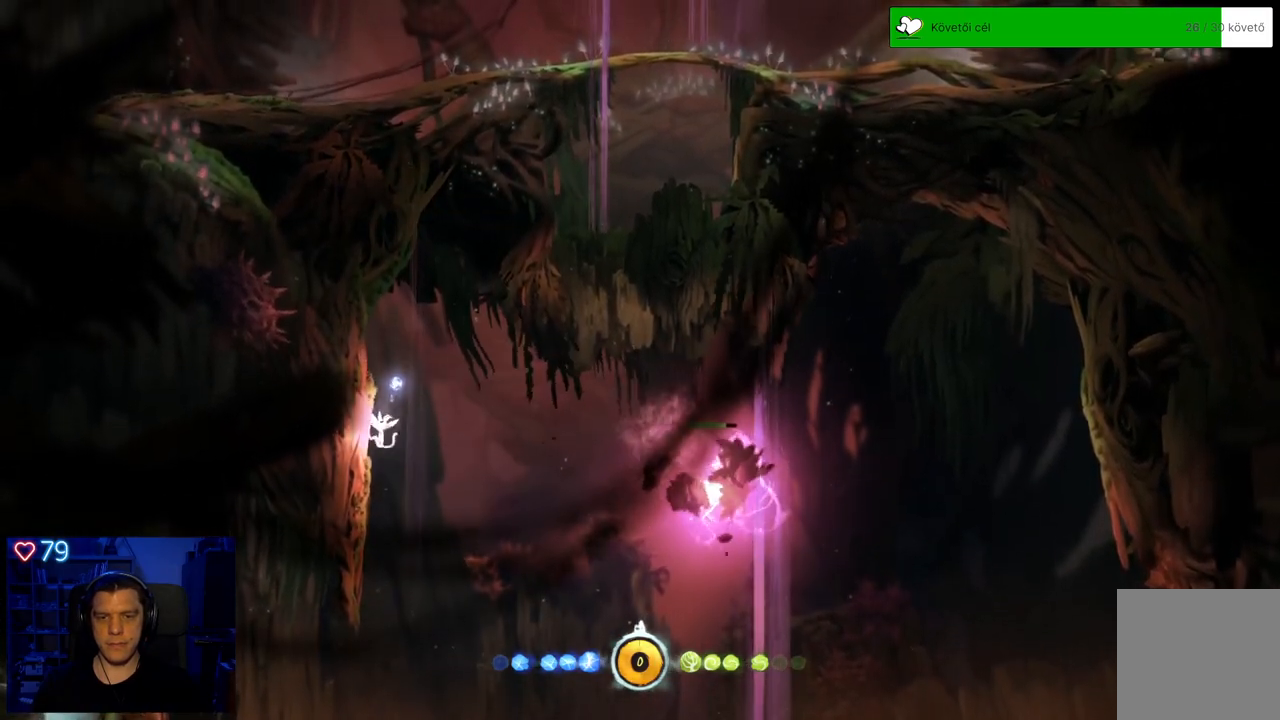
{"buttons": [], "left_stick": "left", "right_stick": "center", "events": [[150, "A", "down"], [317, "A", "up"]]}
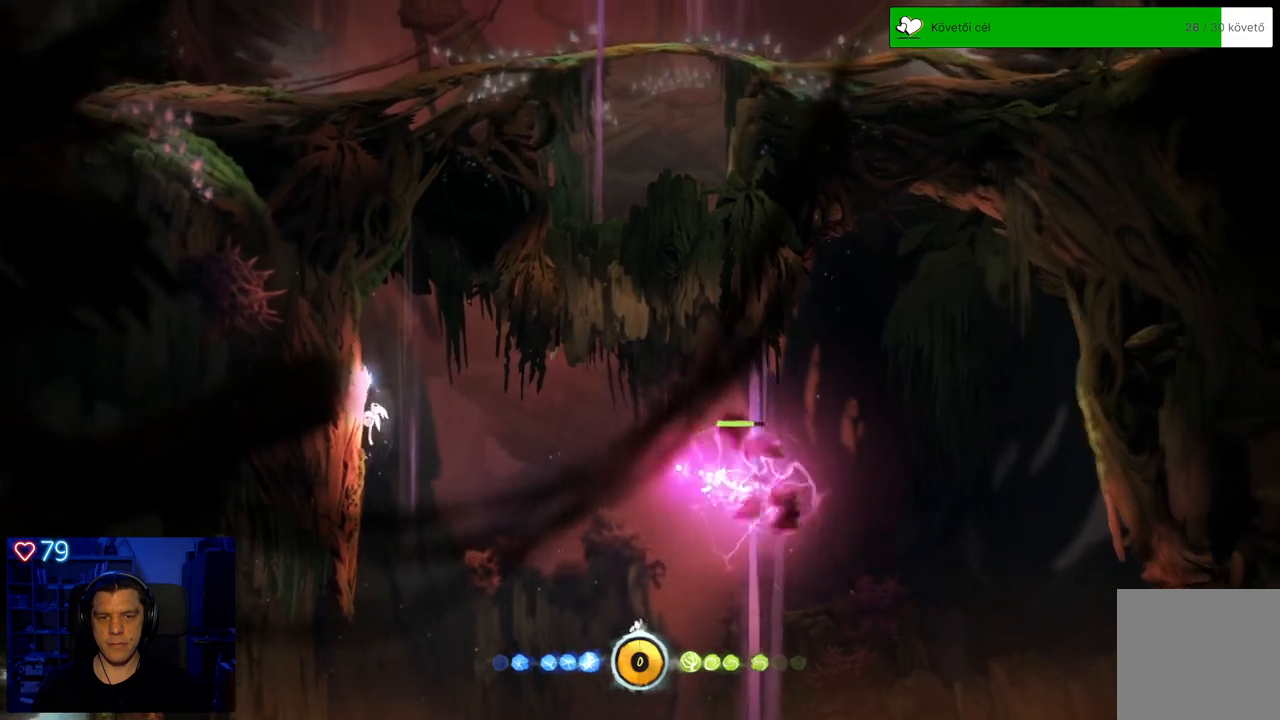
{"buttons": [], "left_stick": "left", "right_stick": "center", "events": [[367, "A", "down"], [483, "A", "up"]]}
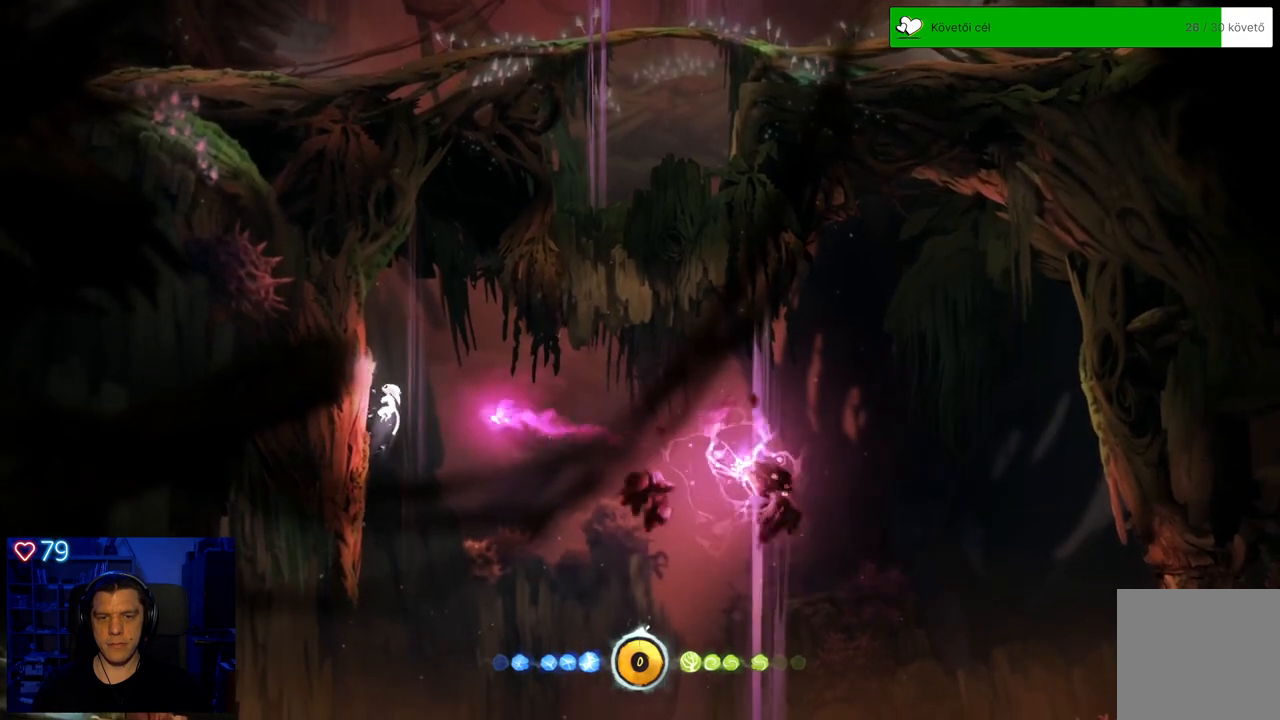
{"buttons": ["Y"], "left_stick": "left", "right_stick": "center", "events": [[283, "Y", "down"]]}
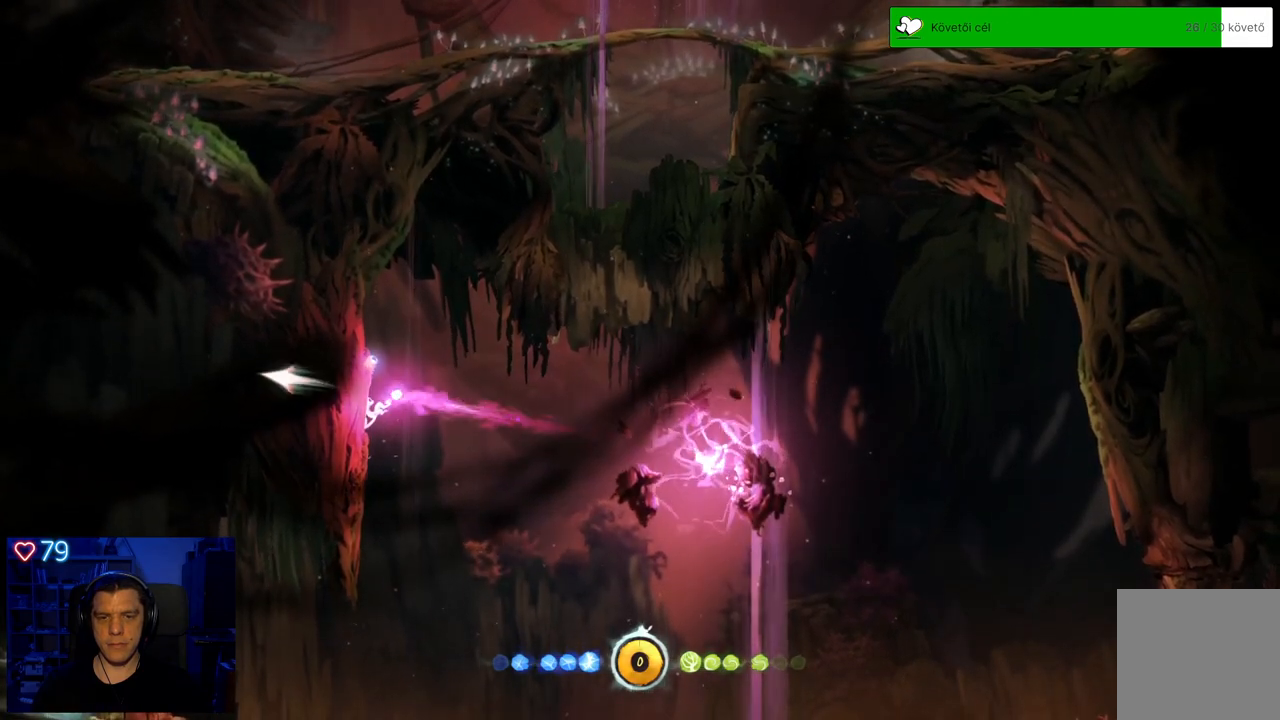
{"buttons": ["Y"], "left_stick": "left", "right_stick": "center", "events": []}
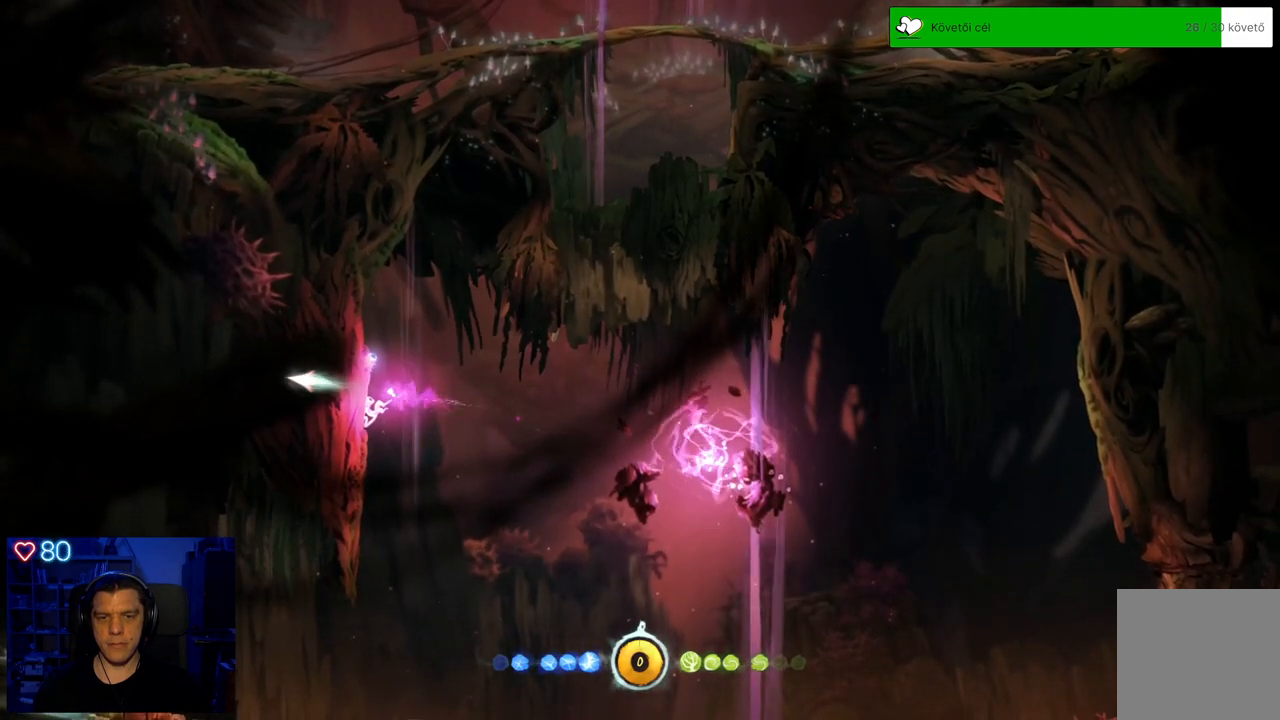
{"buttons": [], "left_stick": "left", "right_stick": "center", "events": [[50, "Y", "up"]]}
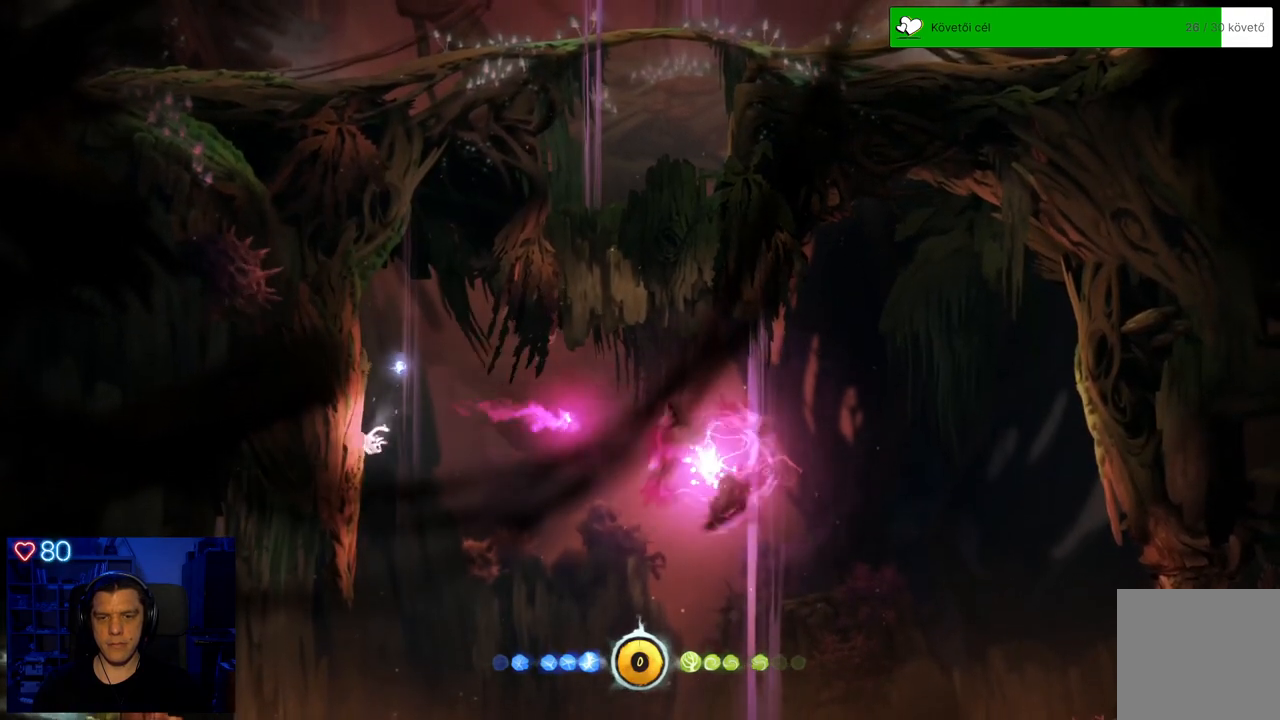
{"buttons": [], "left_stick": "left", "right_stick": "center", "events": [[167, "A", "down"], [367, "A", "up"]]}
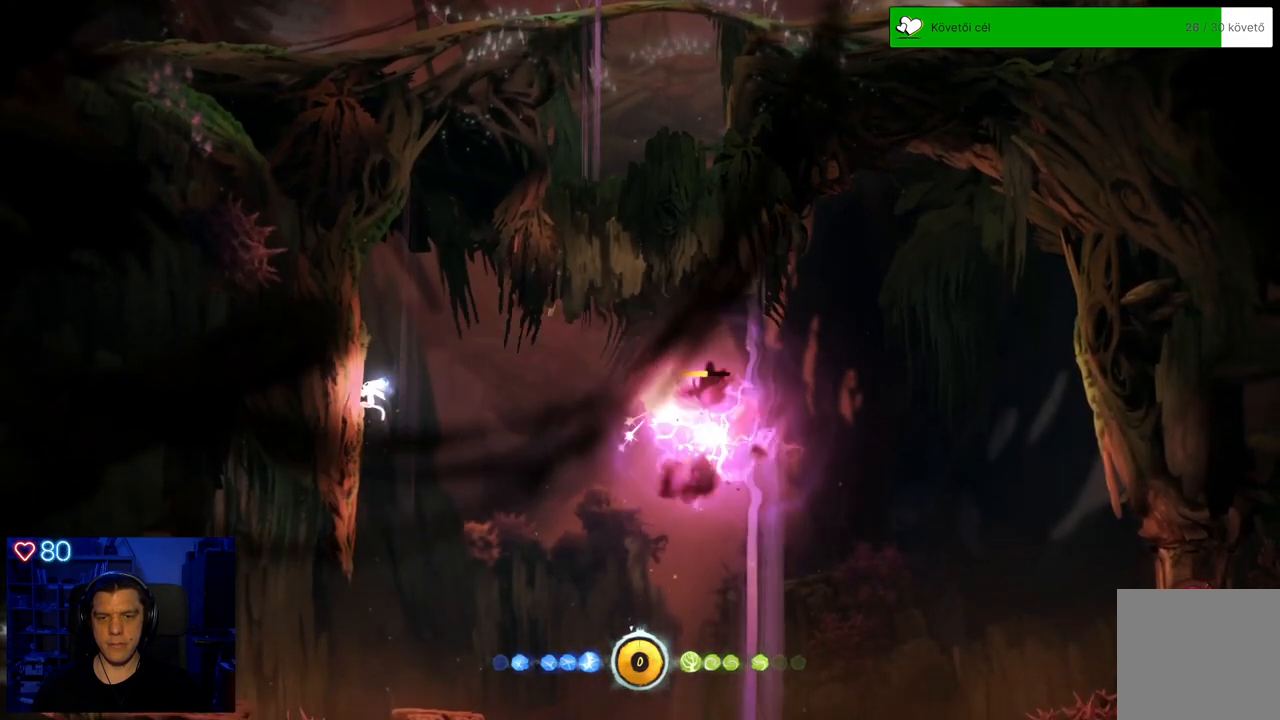
{"buttons": ["A"], "left_stick": "left", "right_stick": "center", "events": [[367, "A", "down"]]}
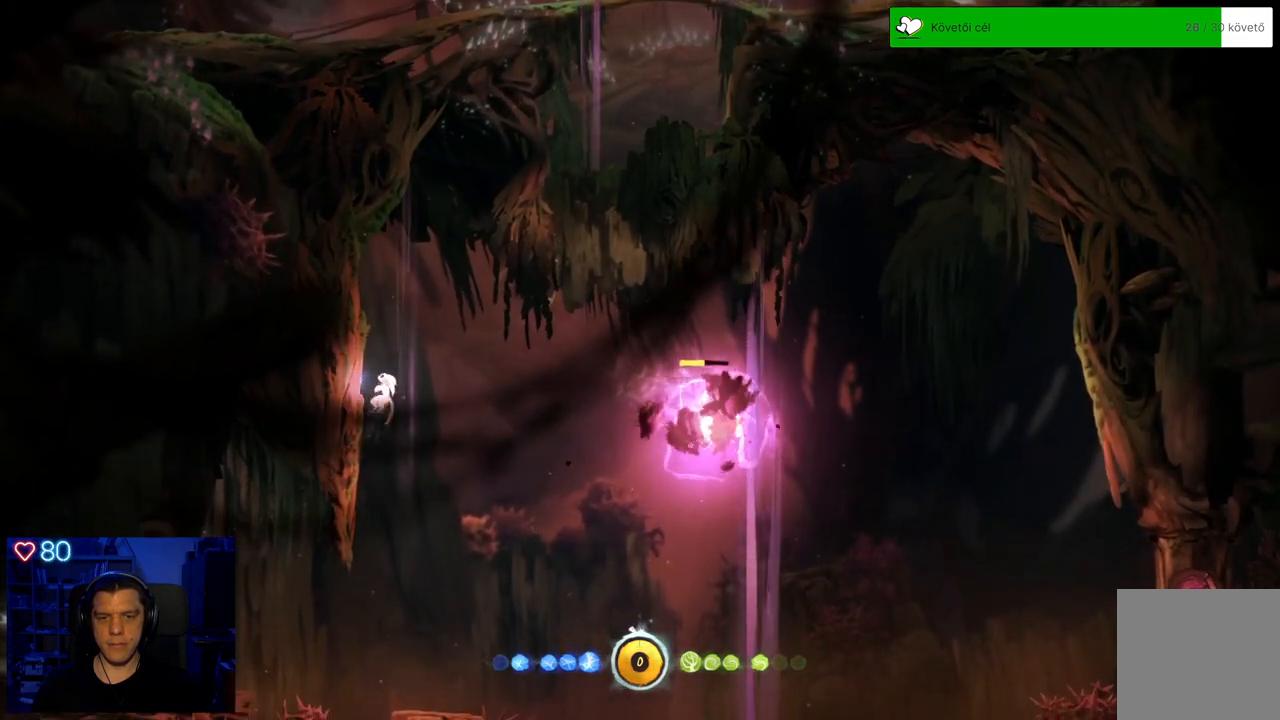
{"buttons": ["A"], "left_stick": "left", "right_stick": "center", "events": [[50, "A", "up"], [450, "A", "down"]]}
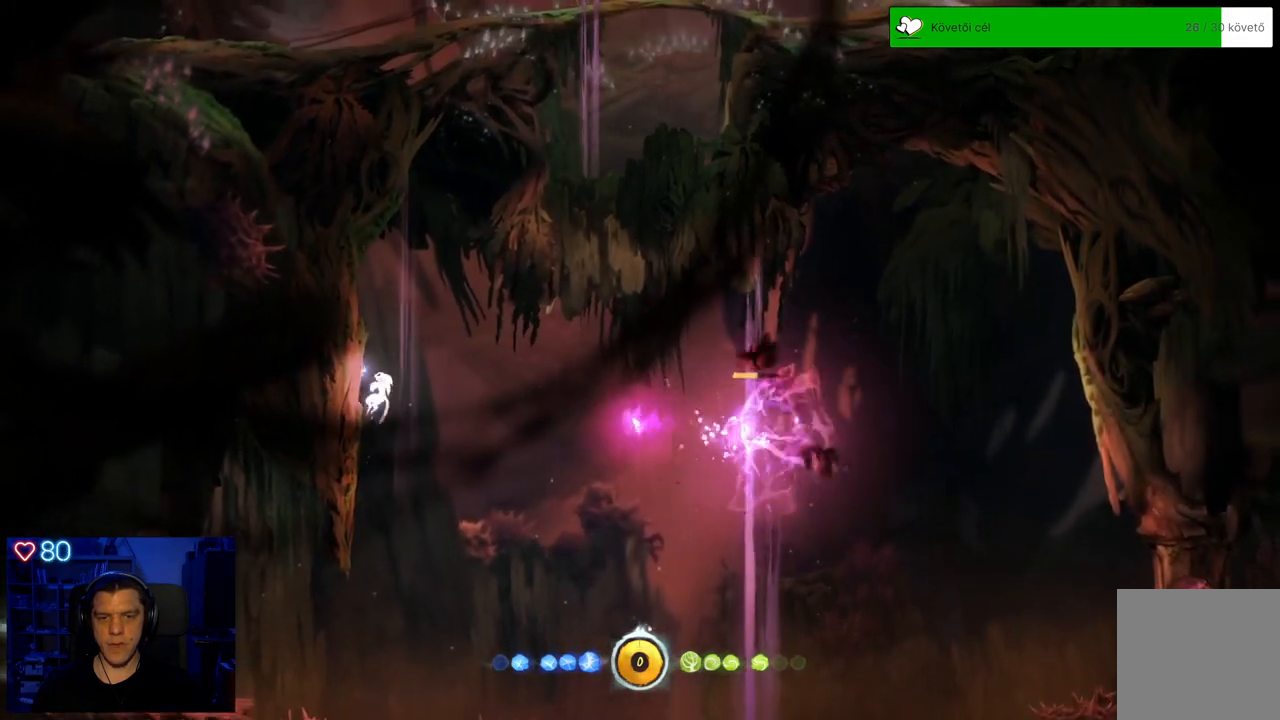
{"buttons": ["Y"], "left_stick": "left", "right_stick": "center", "events": [[83, "A", "up"], [467, "Y", "down"]]}
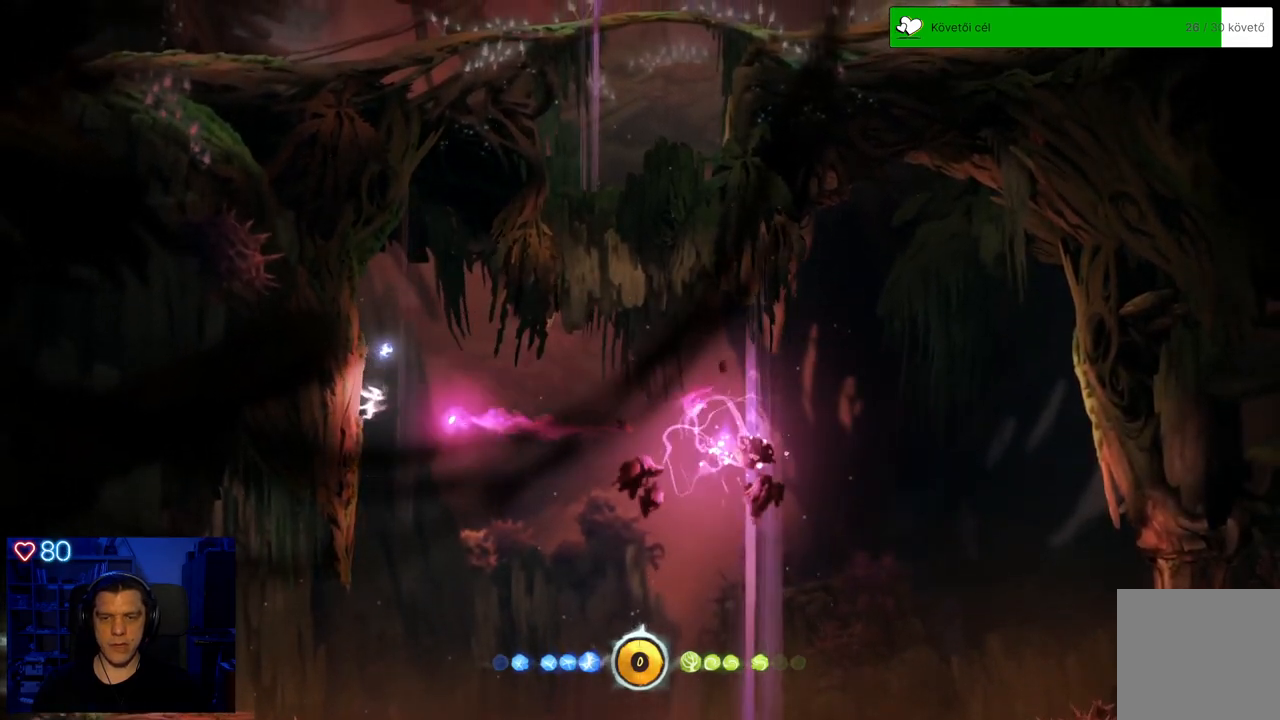
{"buttons": ["Y", "R2"], "left_stick": "left", "right_stick": "center", "events": [[383, "R2", "down"]]}
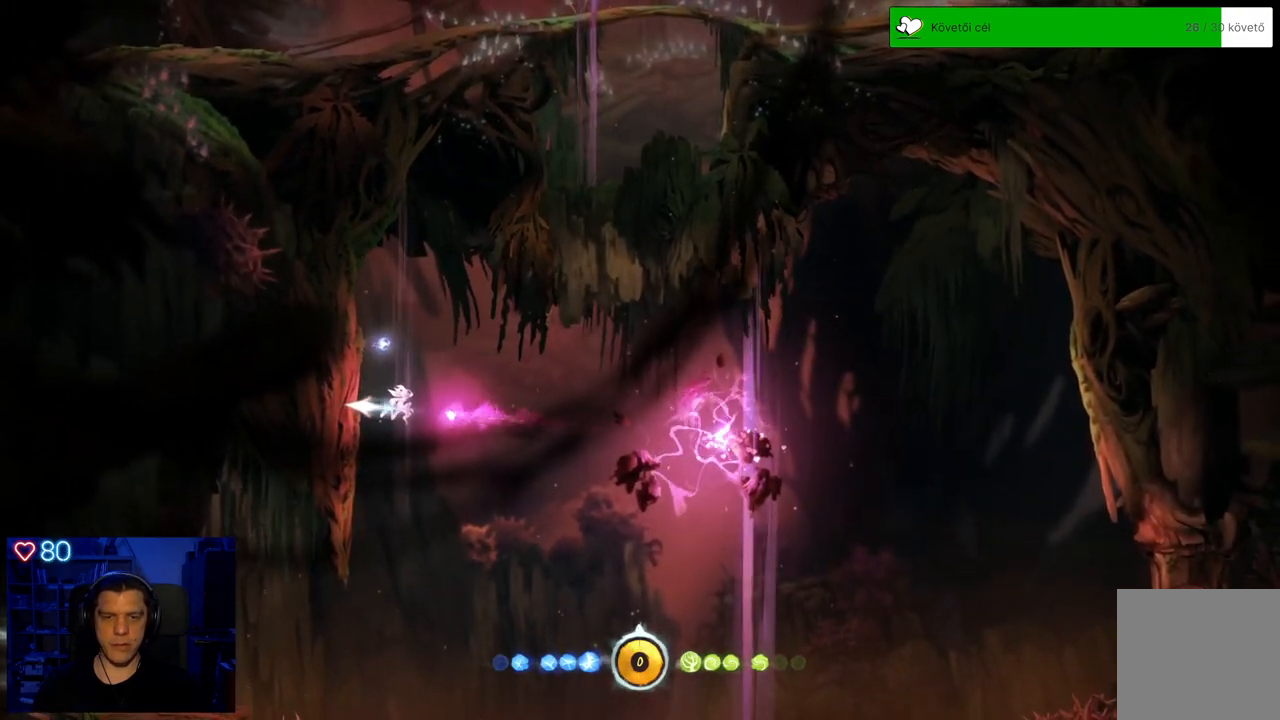
{"buttons": [], "left_stick": "left", "right_stick": "center", "events": [[217, "R2", "up"], [217, "Y", "up"]]}
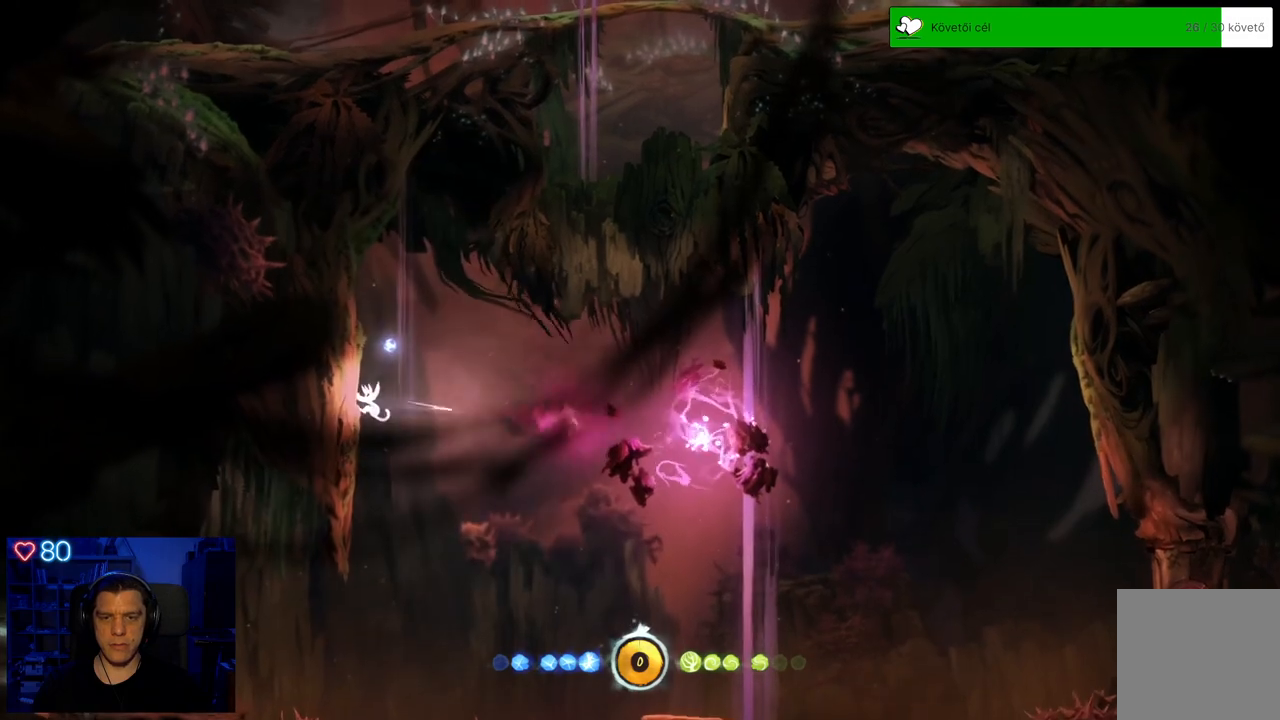
{"buttons": [], "left_stick": "left", "right_stick": "center", "events": [[100, "A", "down"], [250, "A", "up"]]}
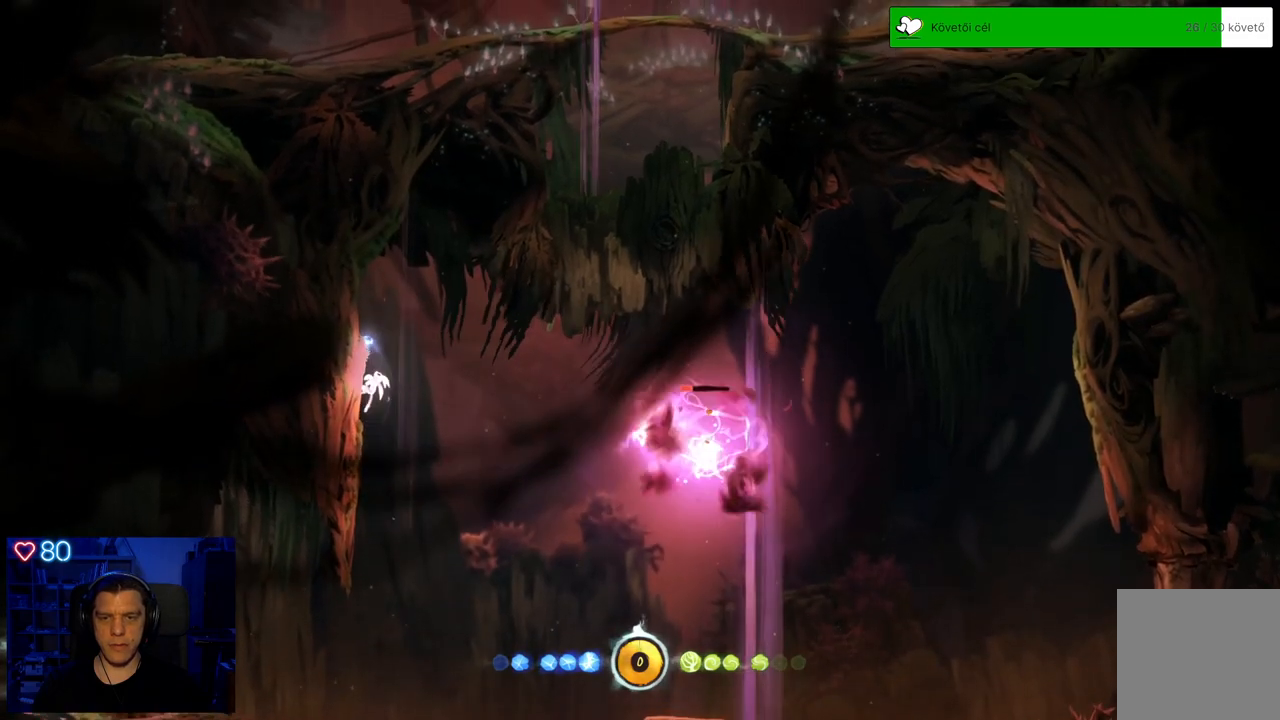
{"buttons": ["A"], "left_stick": "left", "right_stick": "center", "events": [[400, "A", "down"]]}
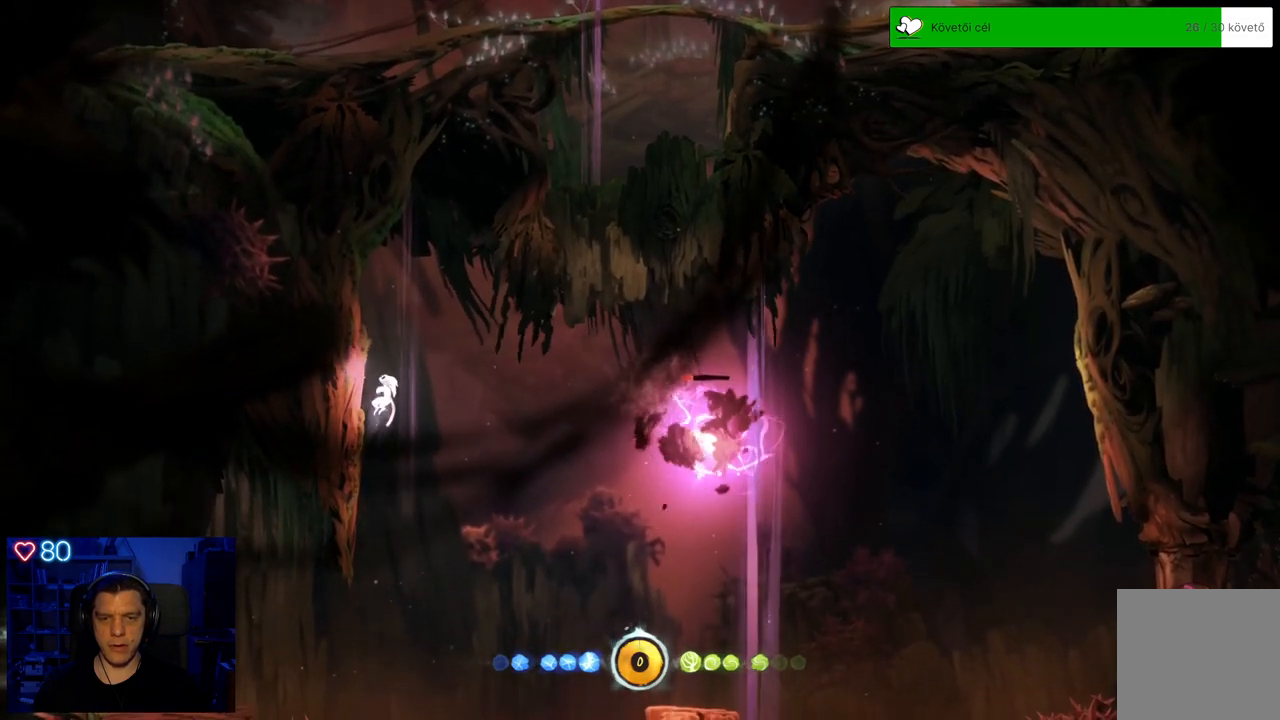
{"buttons": [], "left_stick": "left", "right_stick": "center", "events": [[33, "A", "up"]]}
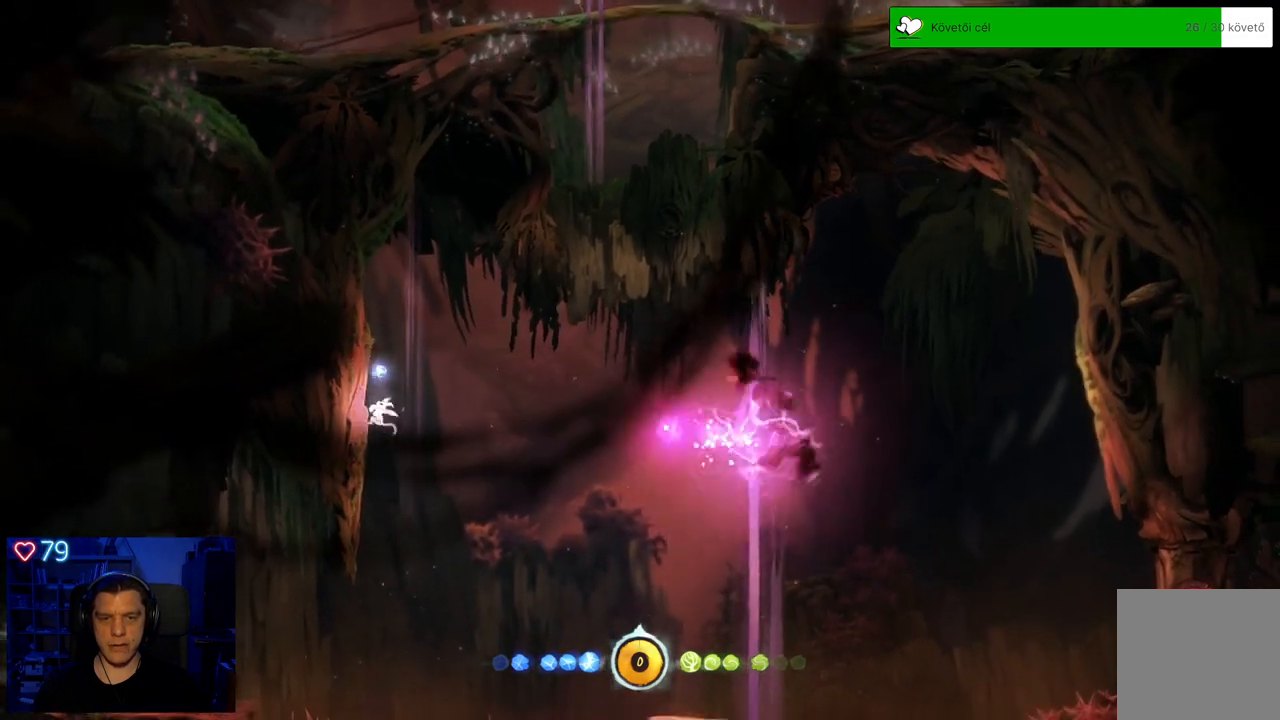
{"buttons": [], "left_stick": "left", "right_stick": "center", "events": [[67, "A", "down"], [233, "A", "up"]]}
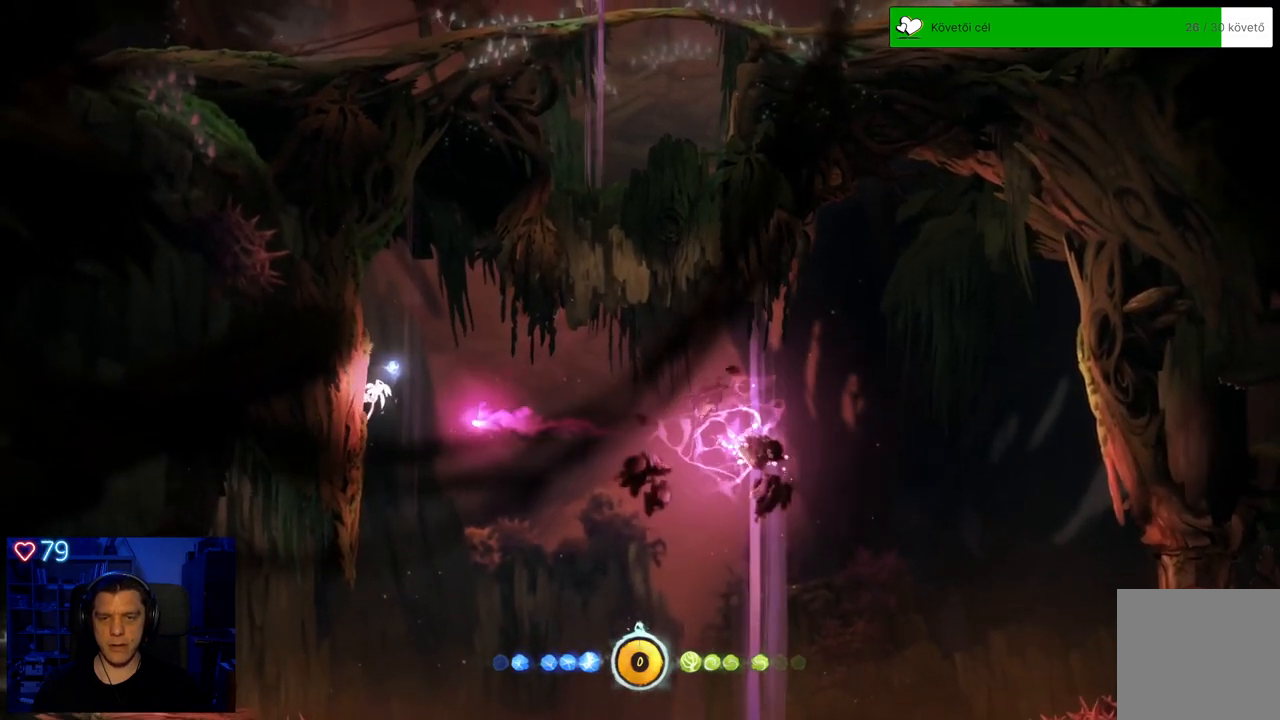
{"buttons": ["Y"], "left_stick": "left", "right_stick": "center", "events": [[133, "Y", "down"]]}
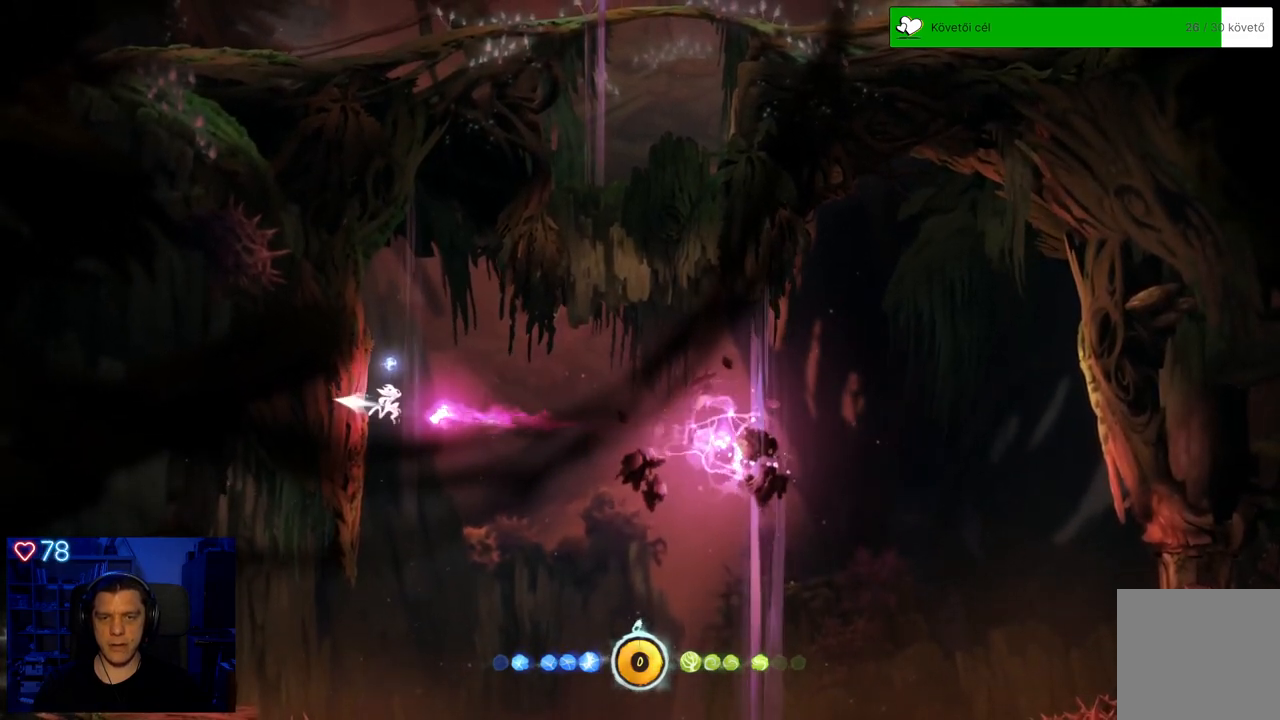
{"buttons": [], "left_stick": "left", "right_stick": "center", "events": [[300, "Y", "up"]]}
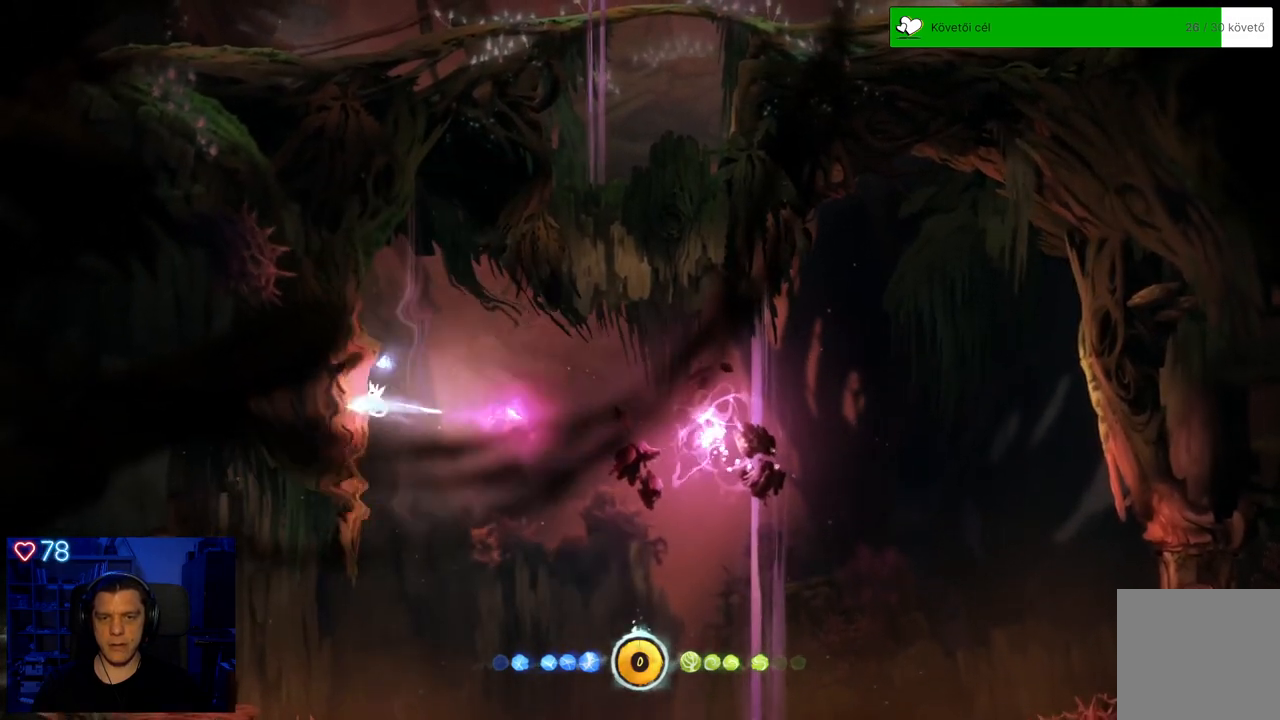
{"buttons": [], "left_stick": "left", "right_stick": "center", "events": [[267, "A", "down"], [433, "A", "up"]]}
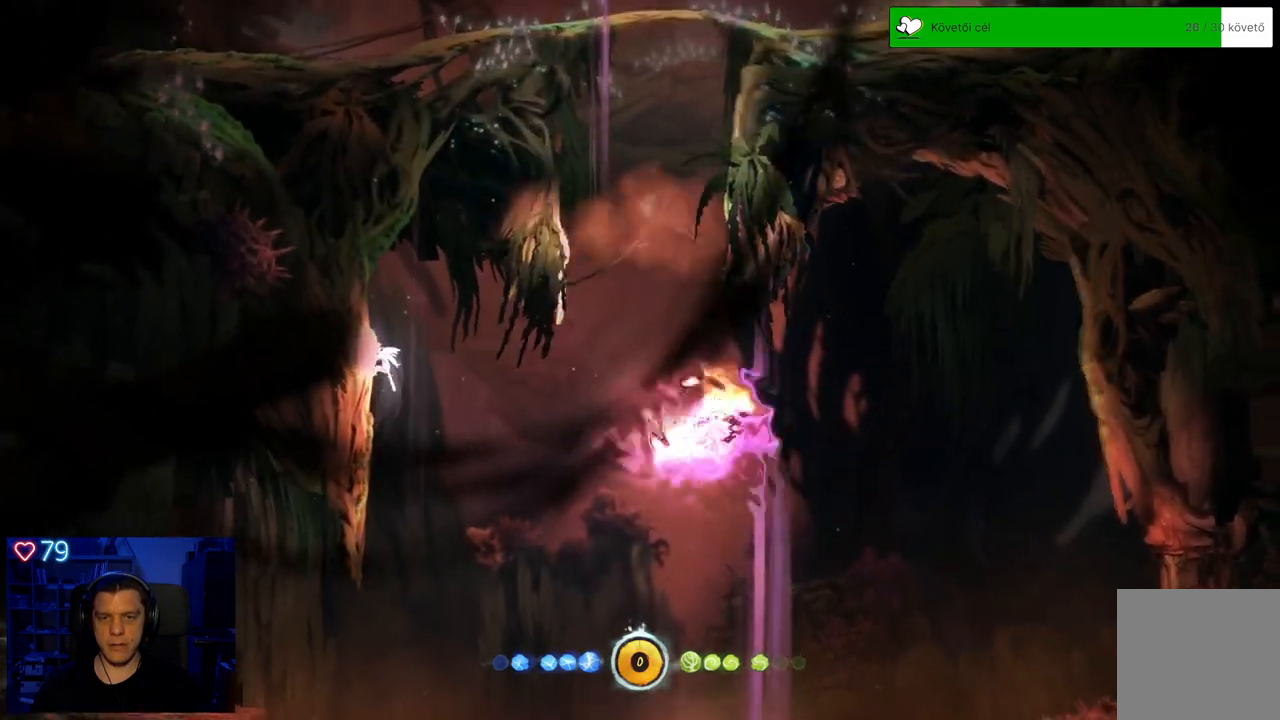
{"buttons": [], "left_stick": "left", "right_stick": "center", "events": []}
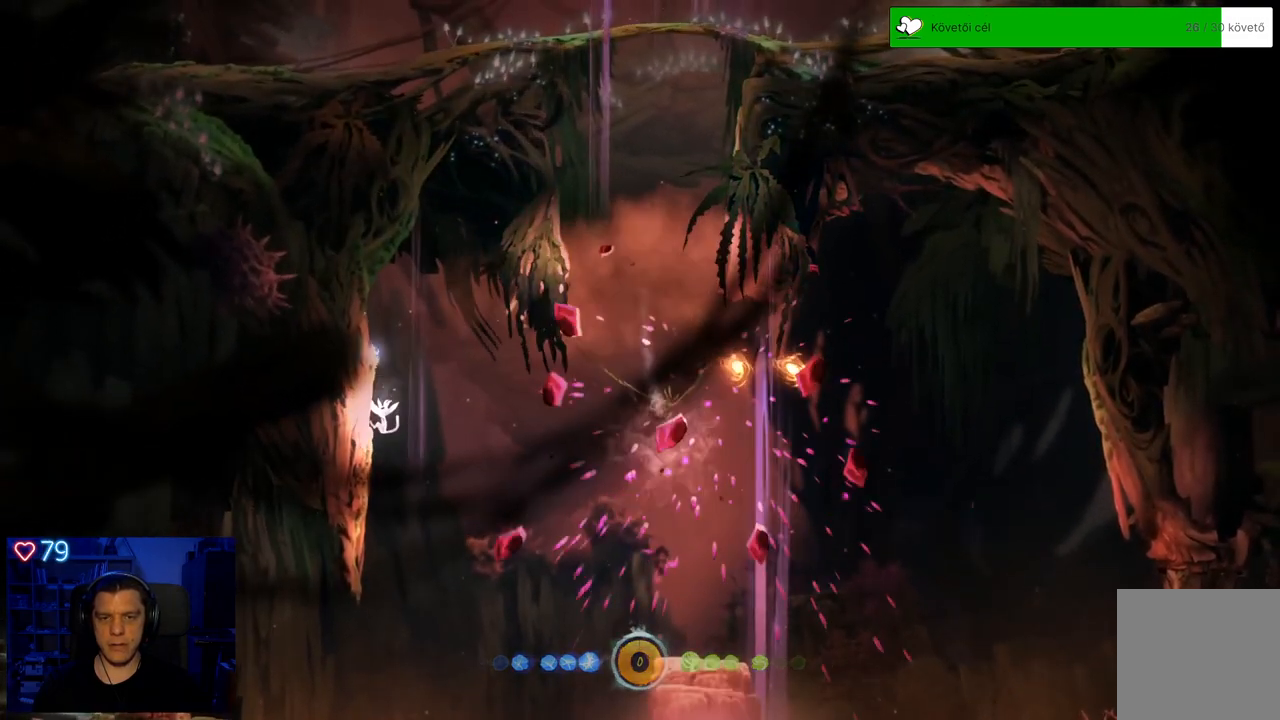
{"buttons": [], "left_stick": "left", "right_stick": "center", "events": [[167, "A", "down"], [367, "A", "up"]]}